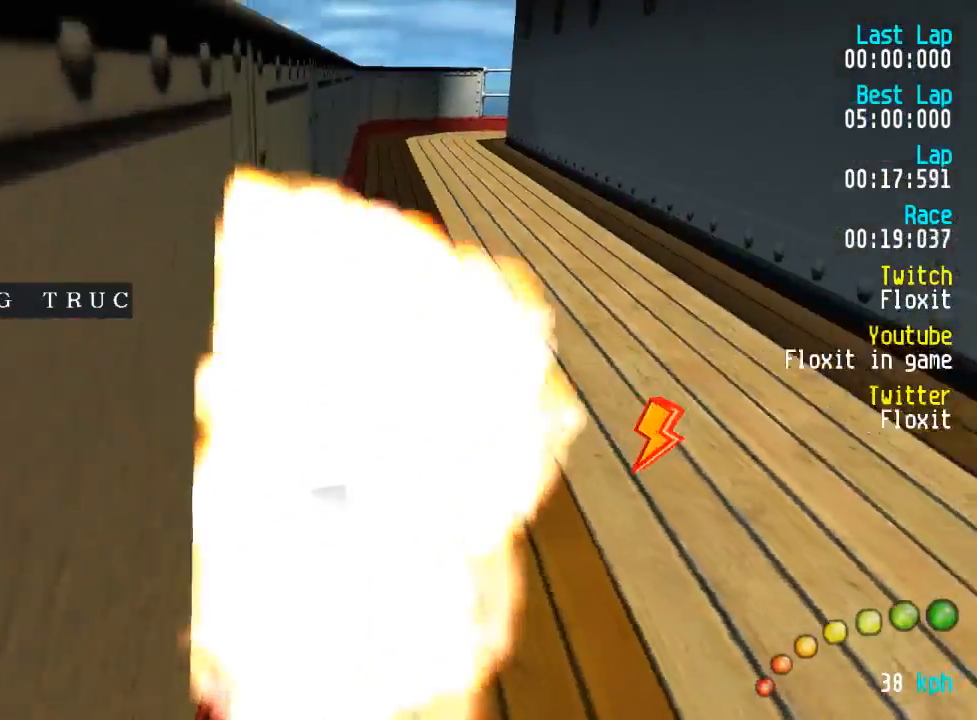
Gameplay with a controller (Xbox layout); each line is a JSON object with the inputs held at the frame after it. "events" lists button and stick changes between this image and that frame as [ms after this image, input, new state], when the widget could be followed in between.
{"buttons": ["A", "L3"], "left_stick": "center", "right_stick": "center", "events": [[284, "L3", "down"], [284, "left_stick", "down-right"], [417, "L3", "up"], [417, "left_stick", "center"], [500, "L3", "down"]]}
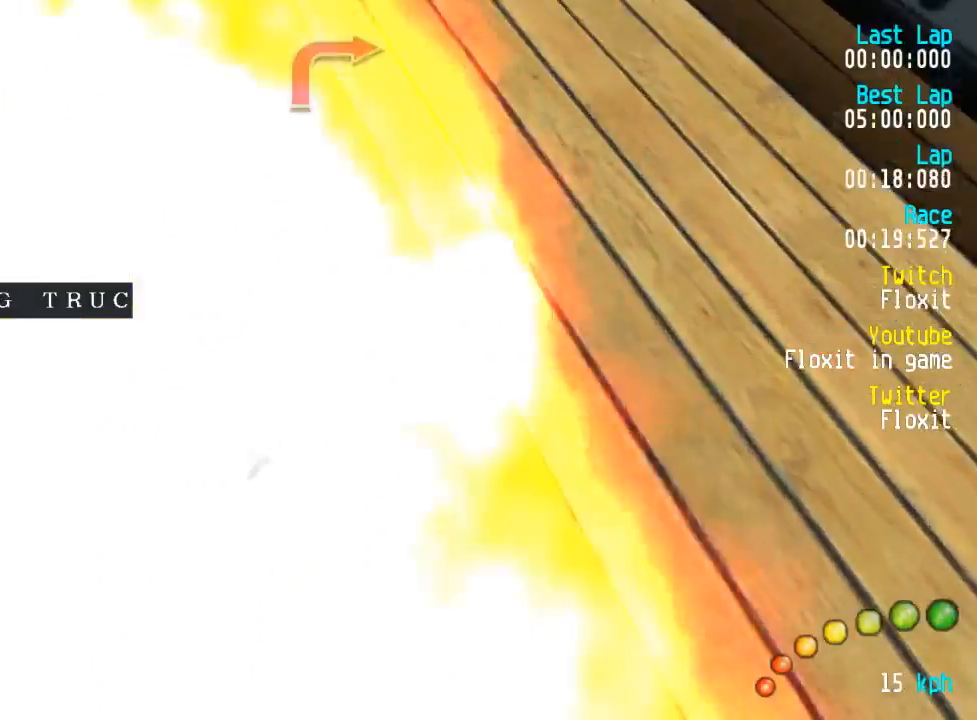
{"buttons": ["A"], "left_stick": "center", "right_stick": "center", "events": [[100, "L3", "up"], [100, "left_stick", "up-left"], [150, "left_stick", "center"], [167, "L3", "down"], [284, "L3", "up"], [350, "L3", "down"], [350, "left_stick", "down-right"], [434, "L3", "up"], [434, "left_stick", "center"]]}
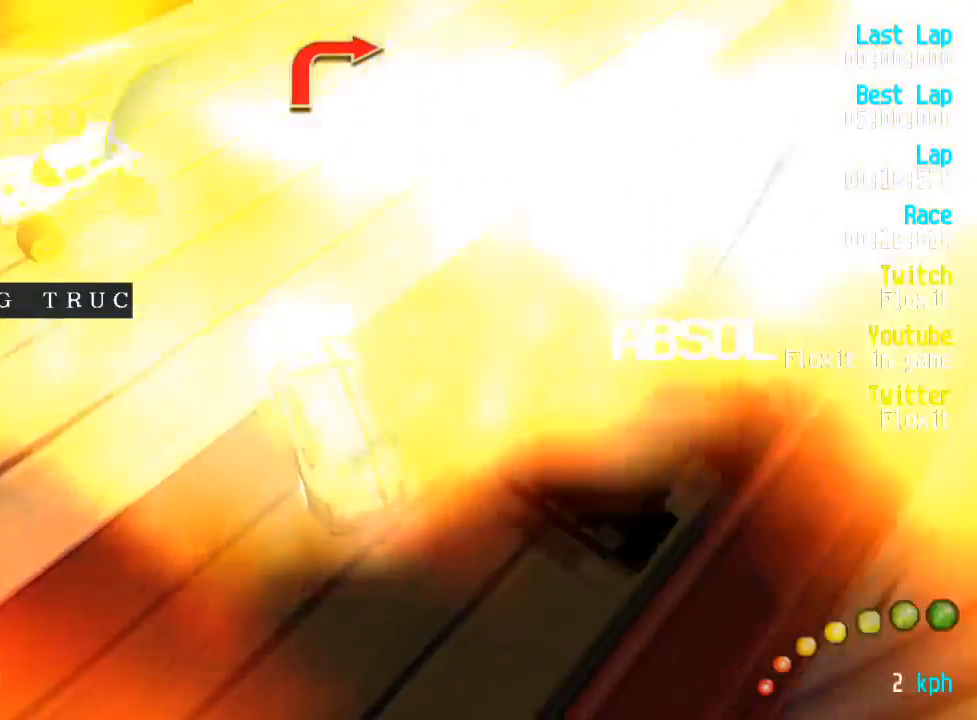
{"buttons": ["A", "DPAD_LEFT"], "left_stick": "center", "right_stick": "center", "events": [[50, "DPAD_DOWN", "down"], [50, "DPAD_LEFT", "down"], [67, "DPAD_UP", "down"], [234, "DPAD_DOWN", "up"], [350, "DPAD_DOWN", "down"], [384, "DPAD_DOWN", "up"], [500, "DPAD_UP", "up"]]}
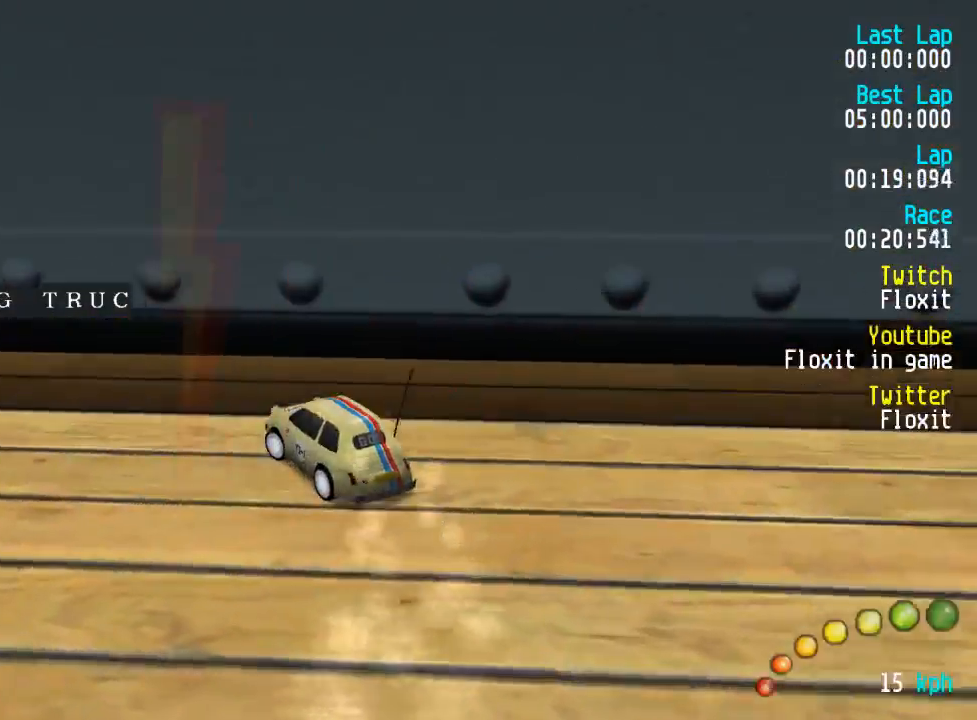
{"buttons": ["A", "DPAD_UP", "DPAD_LEFT"], "left_stick": "center", "right_stick": "center", "events": [[17, "DPAD_LEFT", "up"], [67, "DPAD_LEFT", "down"], [67, "DPAD_UP", "down"], [234, "DPAD_LEFT", "up"], [234, "DPAD_UP", "up"], [334, "DPAD_LEFT", "down"], [334, "DPAD_UP", "down"]]}
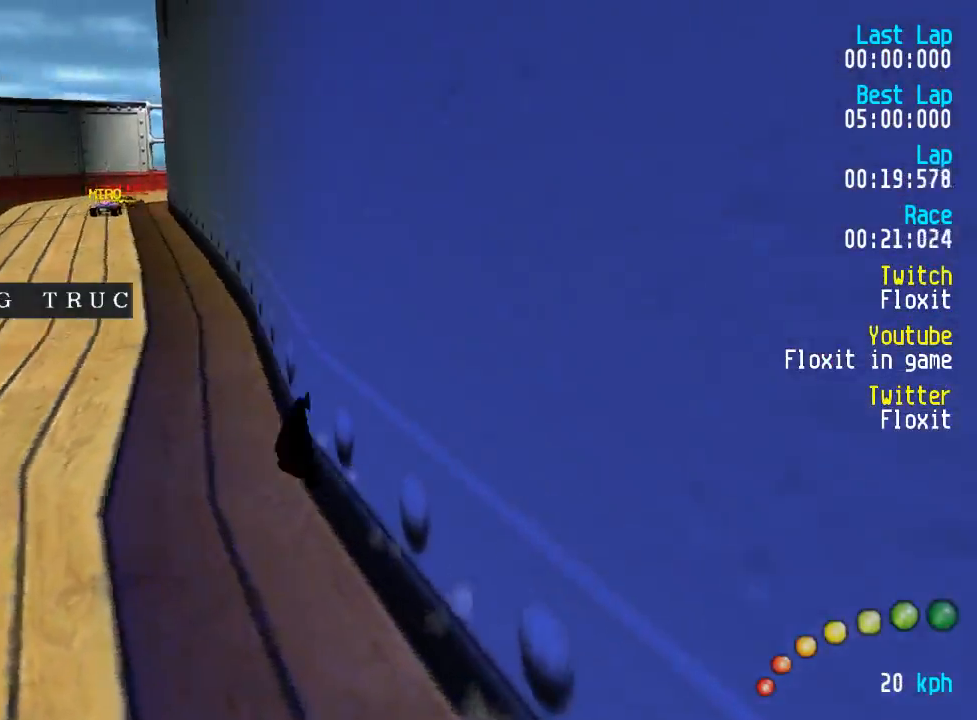
{"buttons": ["A"], "left_stick": "center", "right_stick": "center", "events": [[17, "DPAD_UP", "up"], [34, "DPAD_LEFT", "up"], [250, "DPAD_RIGHT", "down"], [284, "DPAD_DOWN", "down"], [300, "DPAD_DOWN", "up"], [300, "DPAD_RIGHT", "up"]]}